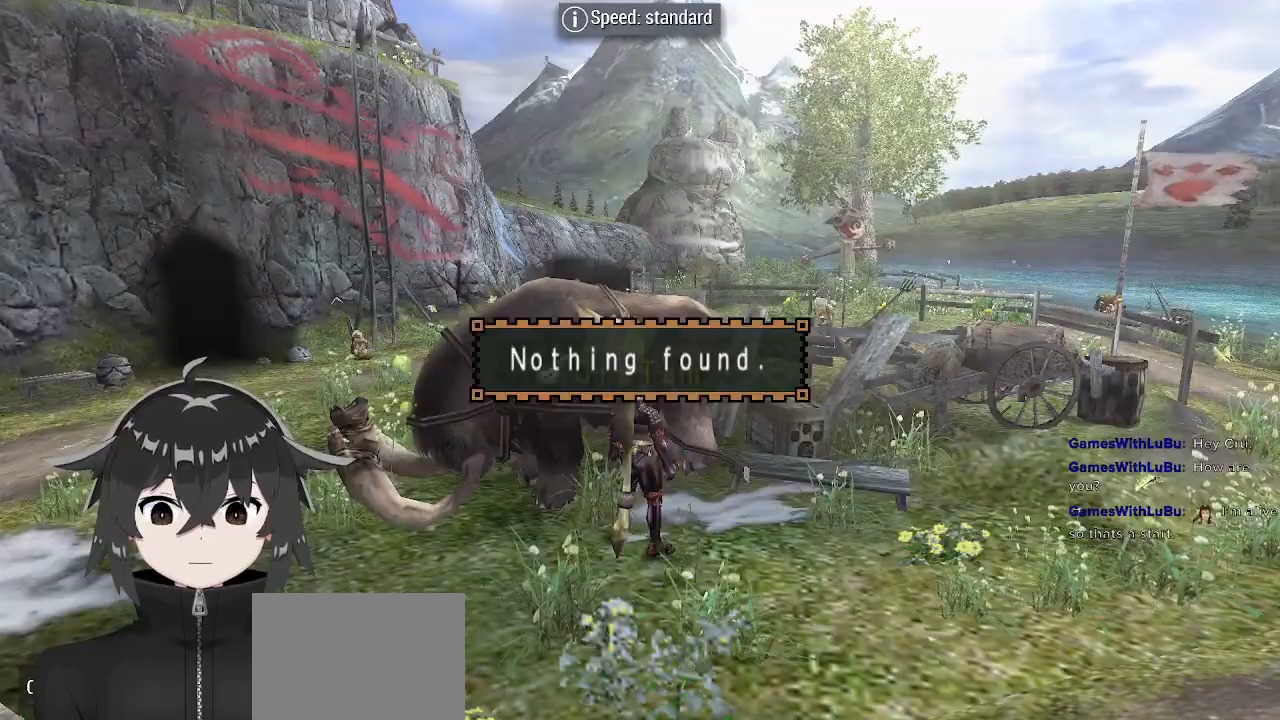
Gameplay with a controller (Xbox layout); each line is a JSON object with the inputs held at the frame after it. "events" lists button and stick changes between this image and that frame as [ms after this image, input, new state], when the widget could be followed in between.
{"buttons": ["R1"], "left_stick": "left", "right_stick": "center", "events": [[133, "R1", "down"], [167, "R2", "down"], [400, "R2", "up"]]}
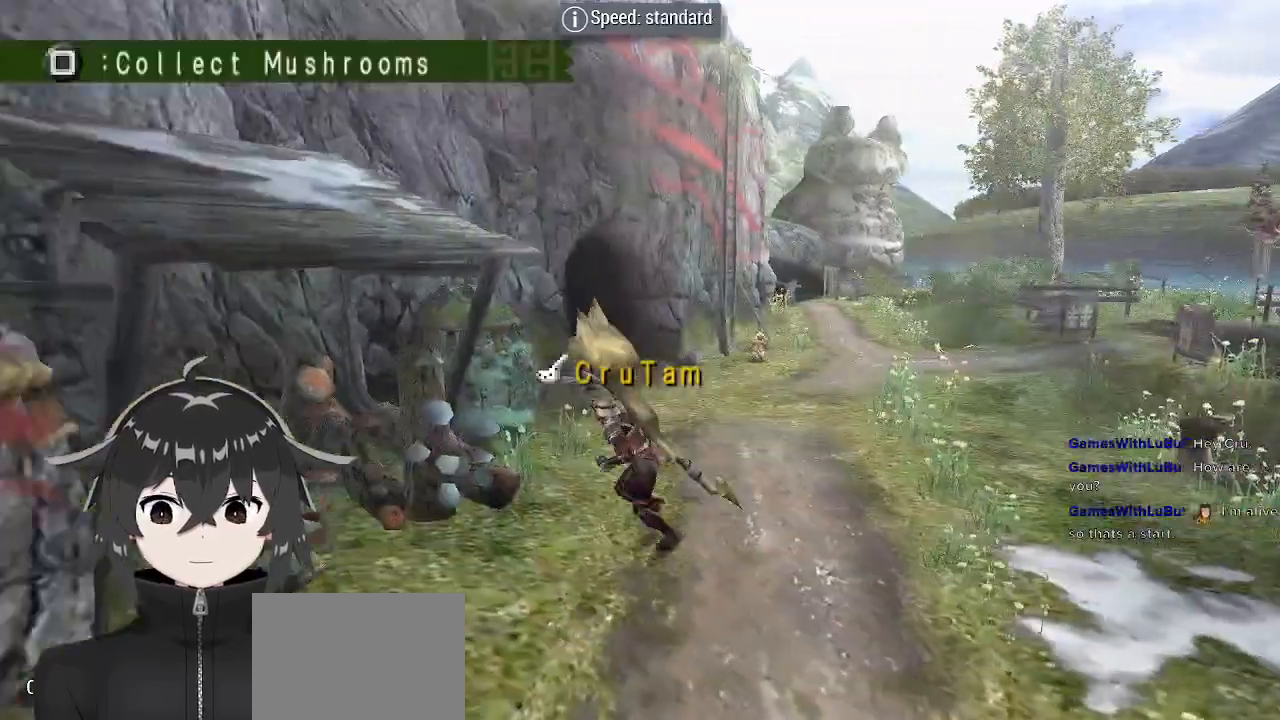
{"buttons": ["R2"], "left_stick": "center", "right_stick": "center", "events": [[67, "X", "down"], [100, "X", "up"], [233, "X", "down"], [267, "X", "up"], [333, "R2", "down"], [333, "left_stick", "center"], [367, "R1", "up"]]}
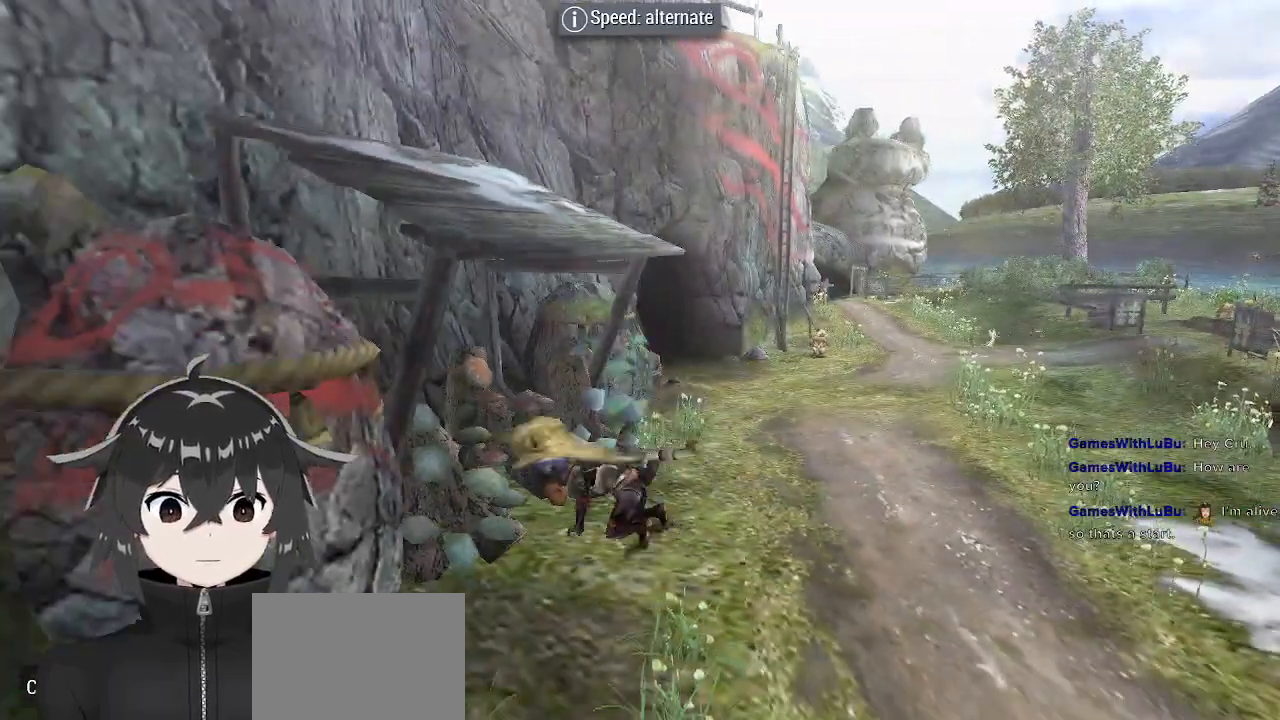
{"buttons": ["DPAD_DOWN"], "left_stick": "center", "right_stick": "center", "events": [[467, "R2", "up"], [500, "DPAD_DOWN", "down"]]}
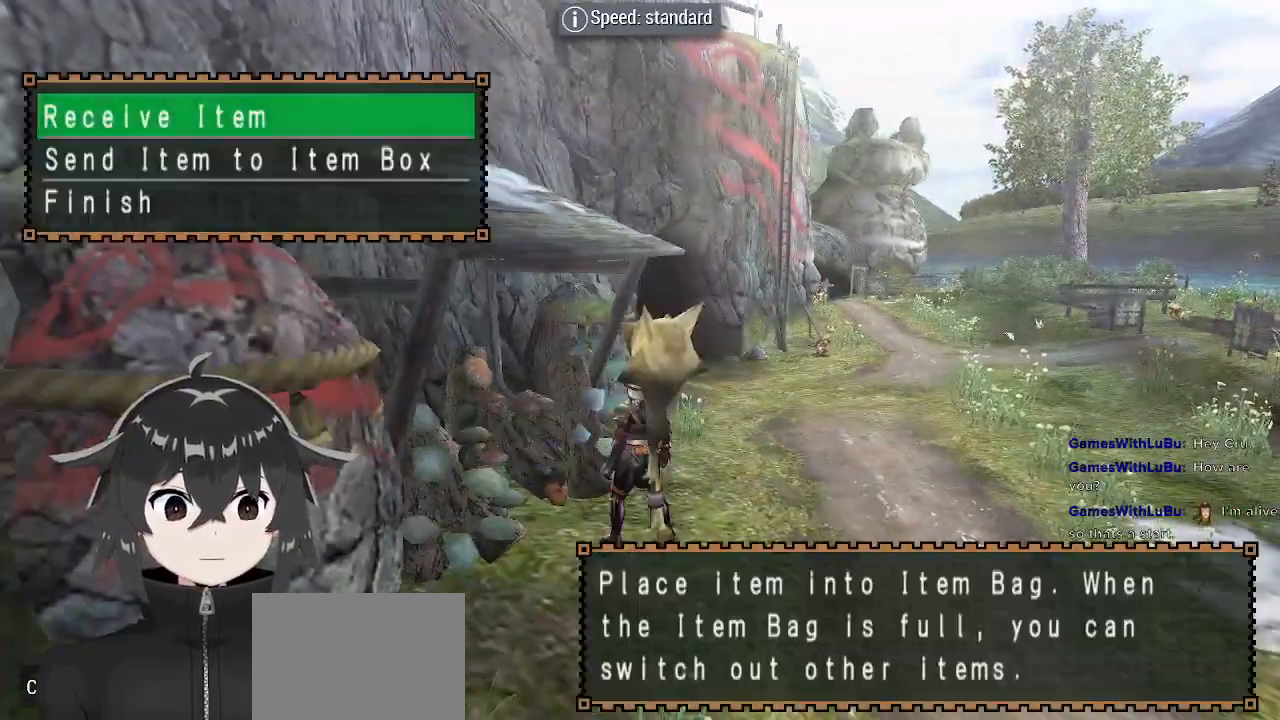
{"buttons": ["DPAD_RIGHT"], "left_stick": "center", "right_stick": "center", "events": [[100, "B", "down"], [167, "DPAD_DOWN", "up"], [200, "B", "up"], [267, "B", "down"], [333, "DPAD_RIGHT", "down"], [400, "B", "up"], [433, "B", "down"], [433, "DPAD_RIGHT", "up"], [500, "B", "up"], [500, "DPAD_RIGHT", "down"]]}
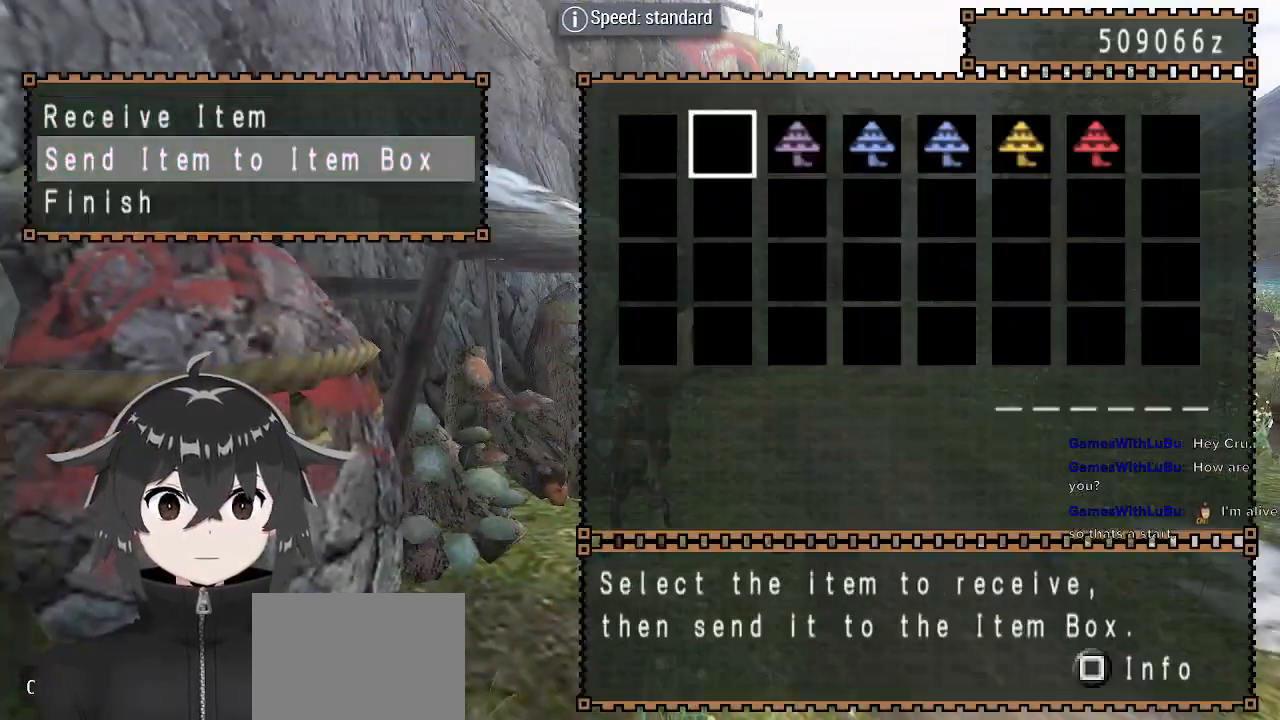
{"buttons": ["B"], "left_stick": "center", "right_stick": "center", "events": [[67, "B", "down"], [67, "DPAD_RIGHT", "up"], [167, "B", "up"], [167, "DPAD_RIGHT", "down"], [200, "B", "down"], [233, "DPAD_RIGHT", "up"], [267, "B", "up"], [267, "DPAD_RIGHT", "down"], [333, "B", "down"], [333, "DPAD_RIGHT", "up"], [400, "DPAD_RIGHT", "down"], [433, "B", "up"], [500, "B", "down"], [500, "DPAD_RIGHT", "up"]]}
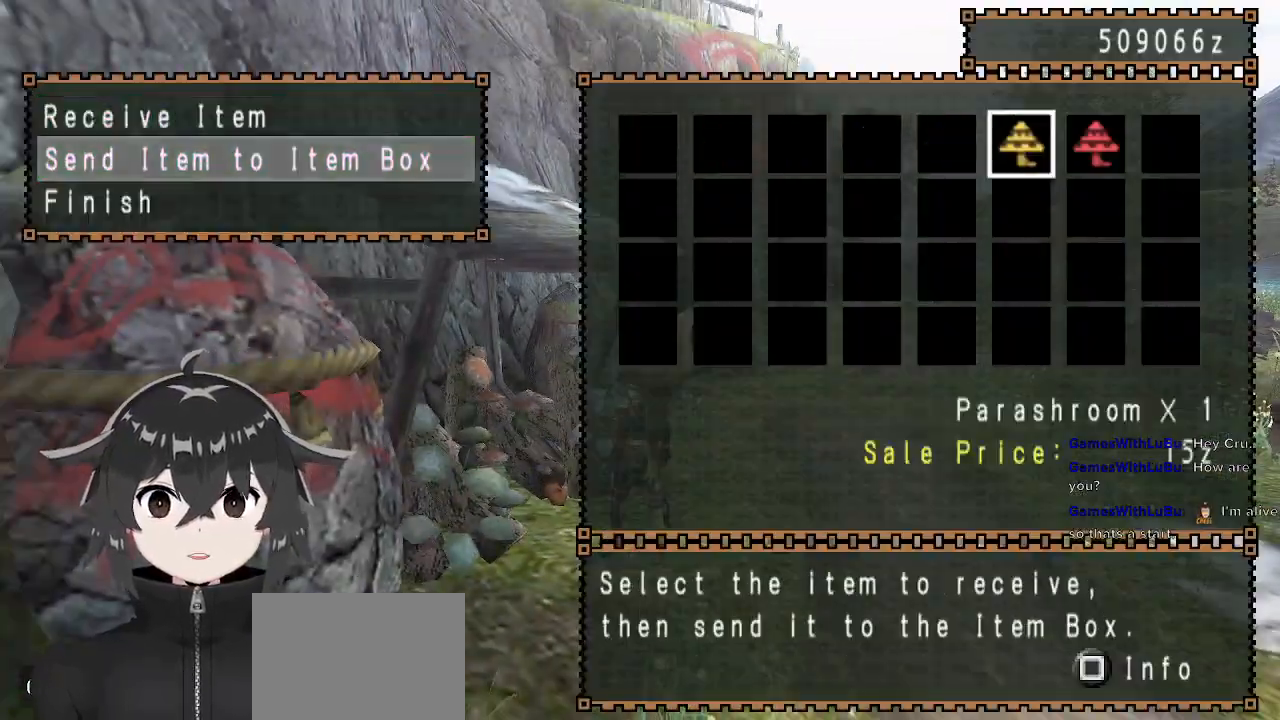
{"buttons": ["A"], "left_stick": "center", "right_stick": "center", "events": [[33, "DPAD_RIGHT", "down"], [67, "B", "up"], [167, "B", "down"], [167, "DPAD_RIGHT", "up"], [233, "B", "up"], [267, "B", "down"], [367, "B", "up"], [433, "A", "down"]]}
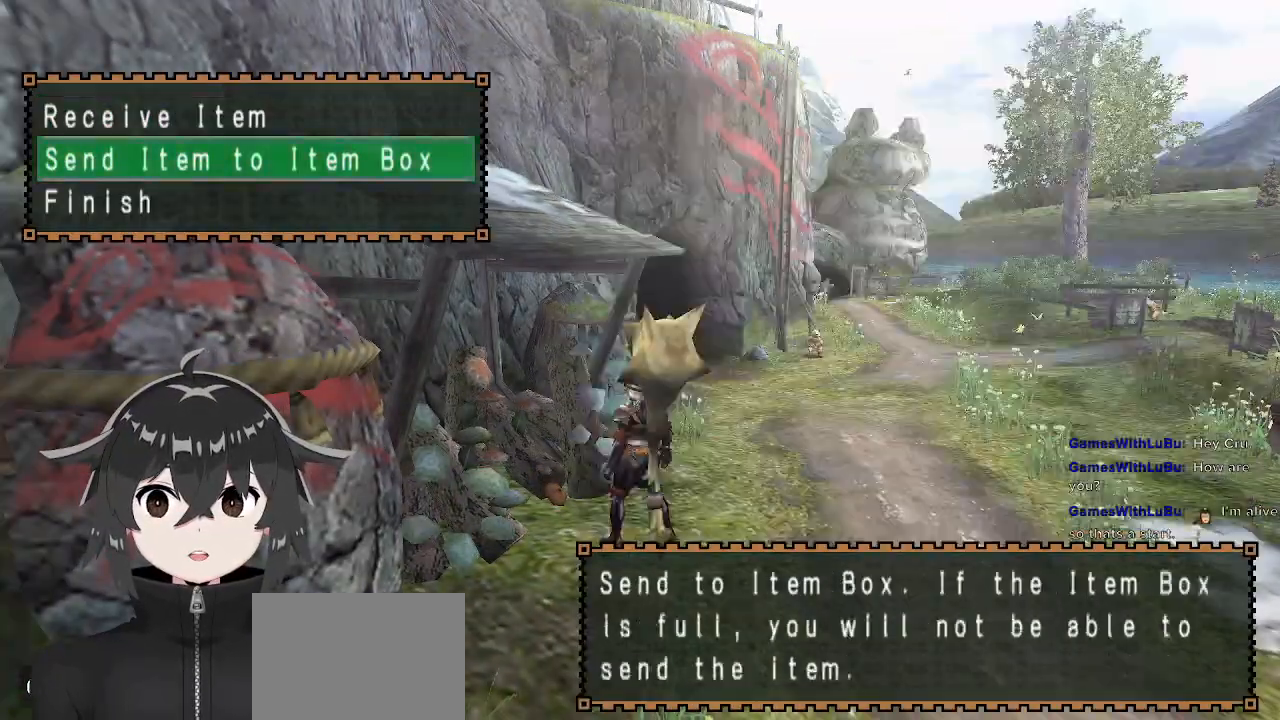
{"buttons": ["R1", "R2"], "left_stick": "up-right", "right_stick": "center", "events": [[33, "A", "up"], [100, "DPAD_DOWN", "down"], [133, "B", "down"], [167, "DPAD_DOWN", "up"], [200, "B", "up"], [400, "R1", "down"], [400, "left_stick", "up-right"], [467, "R2", "down"]]}
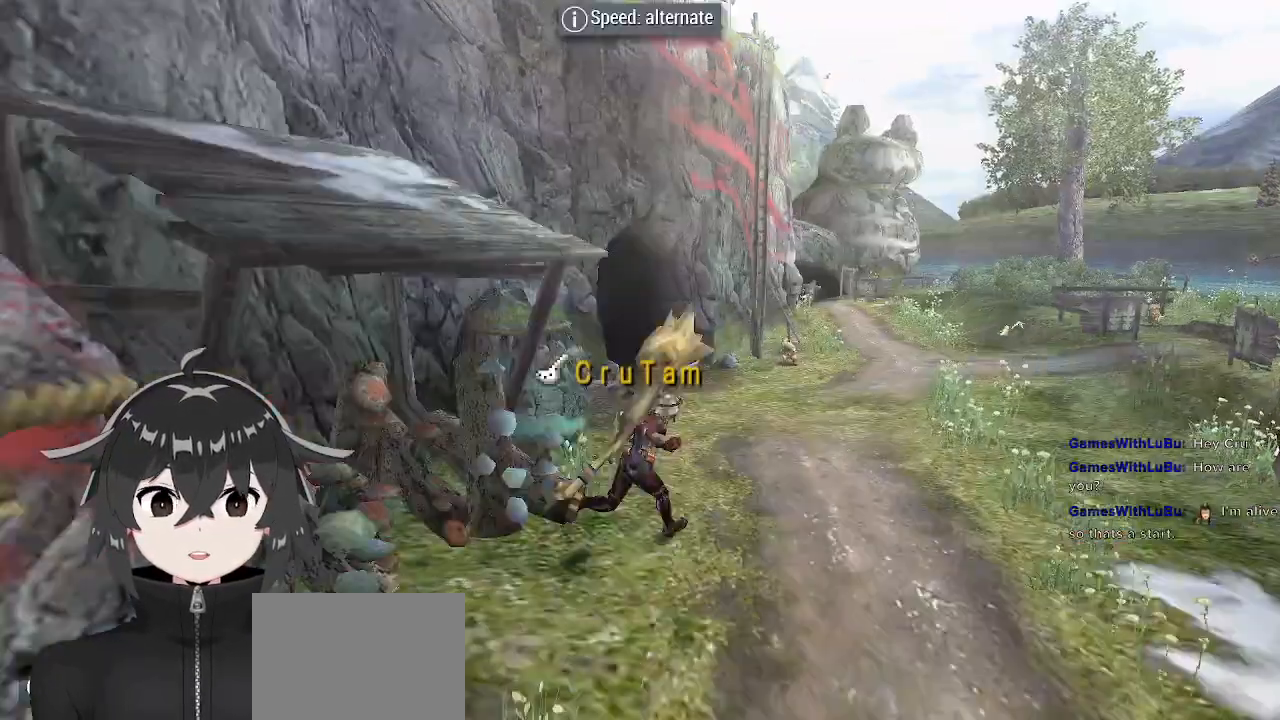
{"buttons": ["R1"], "left_stick": "up-right", "right_stick": "center", "events": [[233, "R2", "up"]]}
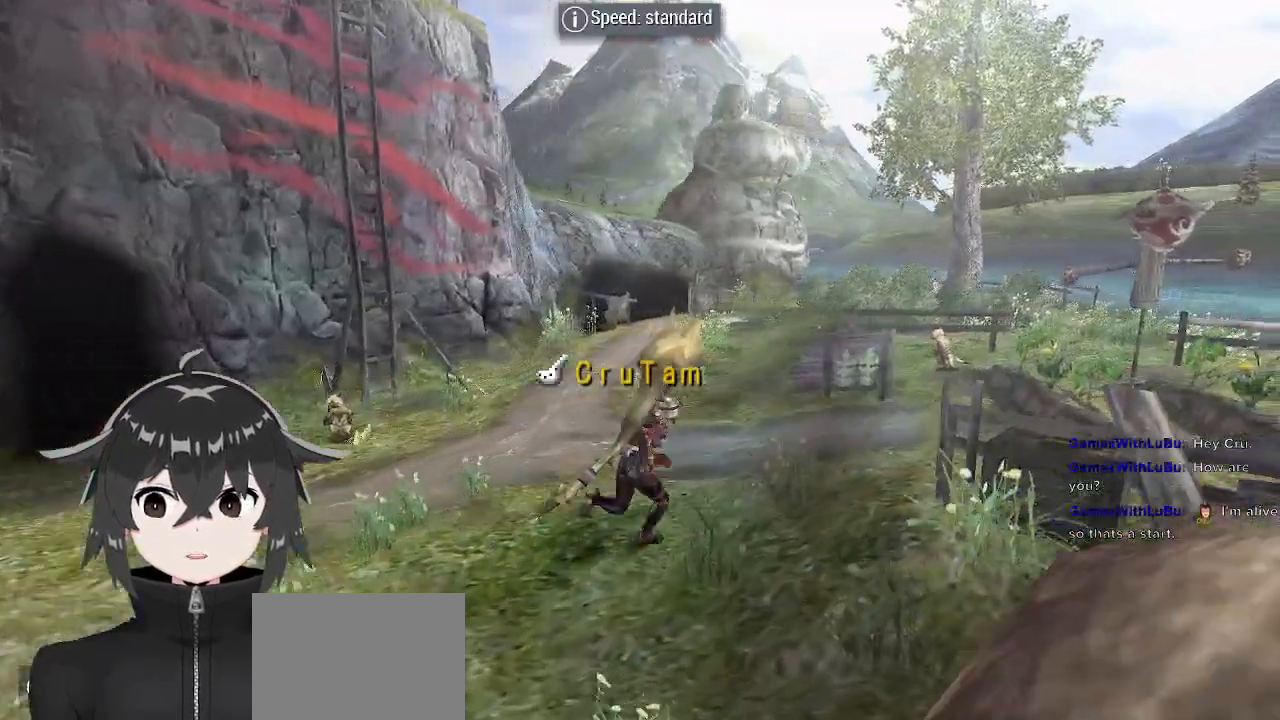
{"buttons": ["R1"], "left_stick": "up-right", "right_stick": "center", "events": []}
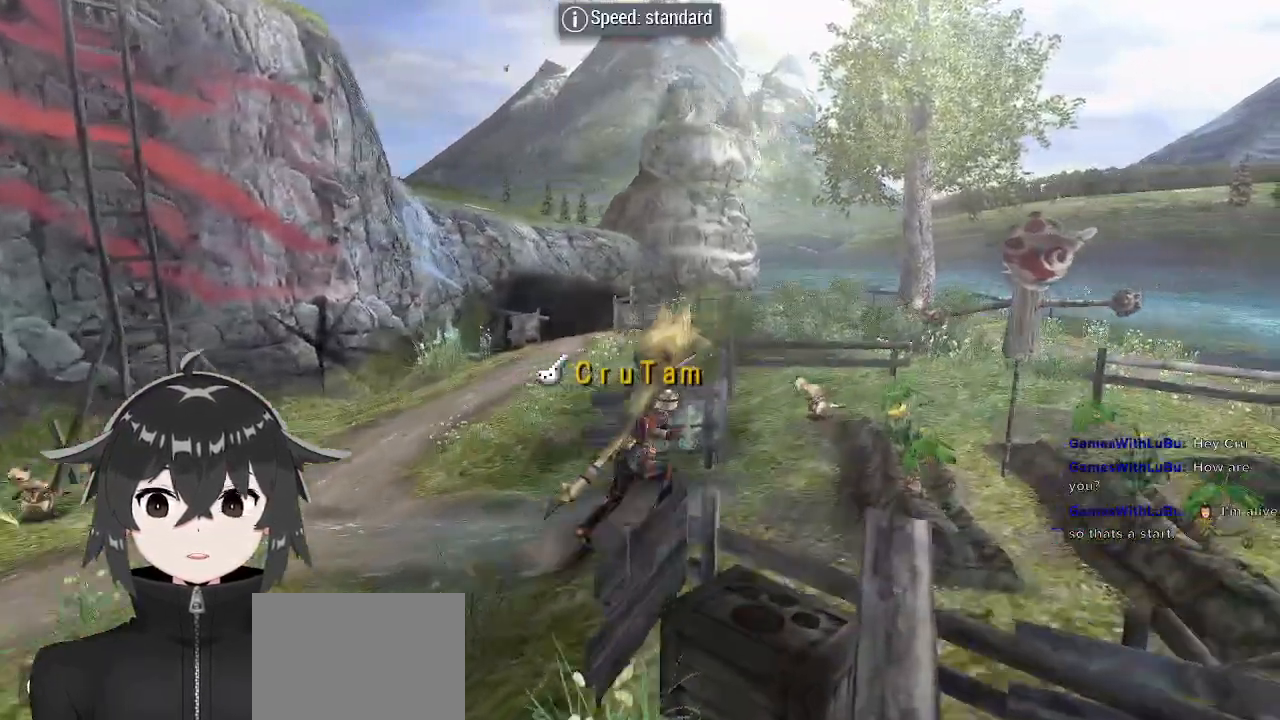
{"buttons": ["R1", "R2"], "left_stick": "up", "right_stick": "center", "events": [[33, "R2", "down"], [267, "left_stick", "up"], [333, "R2", "up"], [500, "R2", "down"]]}
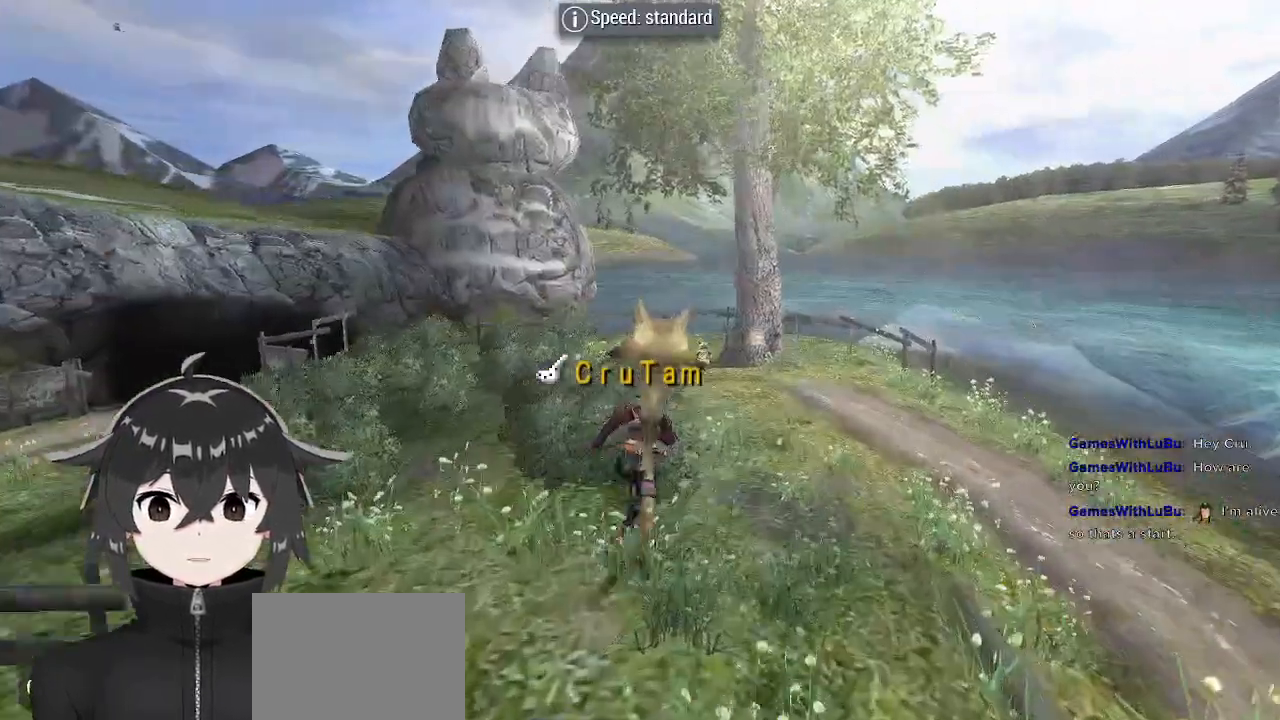
{"buttons": ["R1"], "left_stick": "center", "right_stick": "center", "events": [[200, "R2", "up"], [433, "B", "down"], [433, "left_stick", "center"], [500, "B", "up"]]}
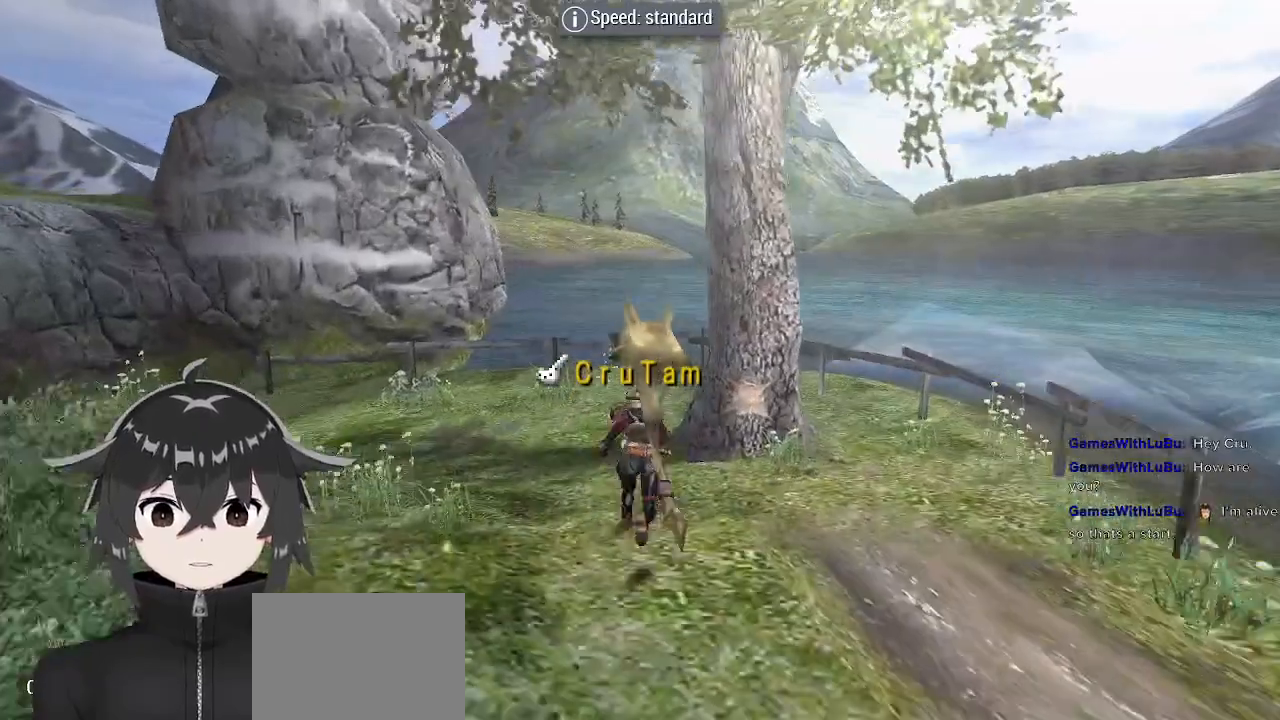
{"buttons": [], "left_stick": "center", "right_stick": "center", "events": [[33, "R1", "up"], [133, "B", "down"], [167, "B", "up"], [267, "B", "down"], [333, "B", "up"], [400, "B", "down"], [500, "B", "up"]]}
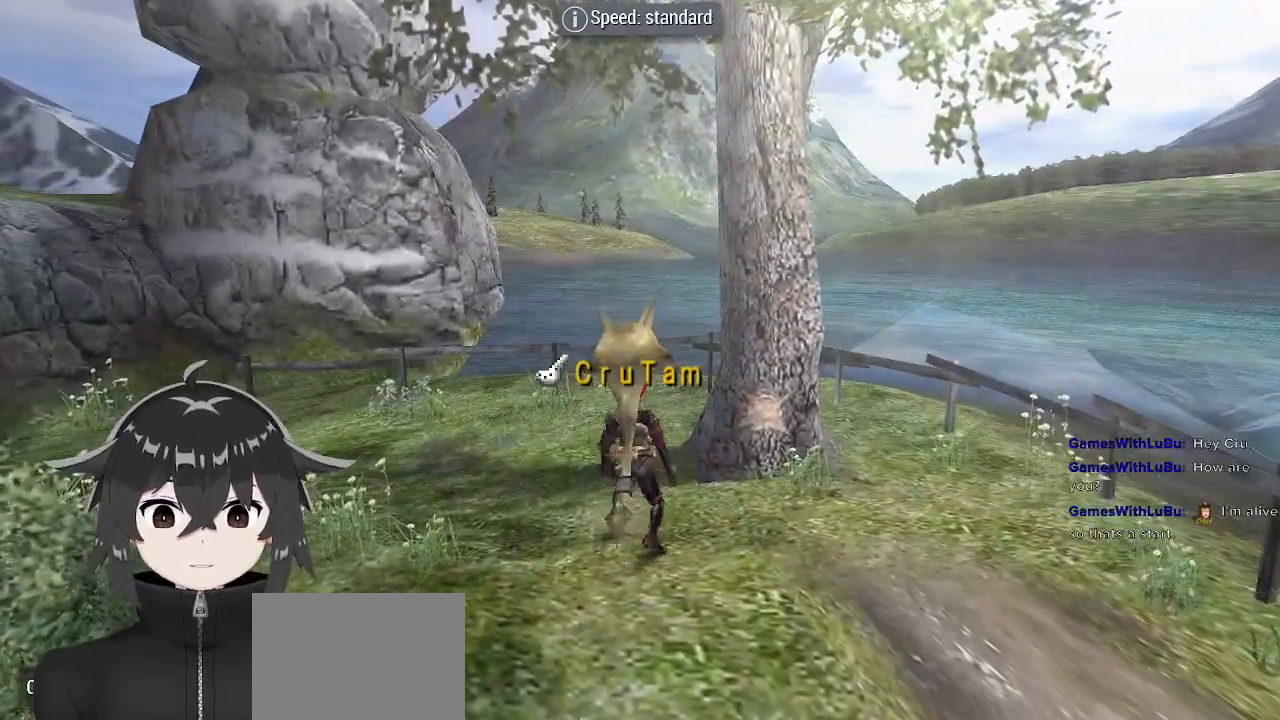
{"buttons": [], "left_stick": "center", "right_stick": "center", "events": [[67, "B", "down"], [133, "left_stick", "up"], [167, "B", "up"], [233, "B", "down"], [300, "B", "up"], [400, "B", "down"], [467, "B", "up"], [467, "left_stick", "center"]]}
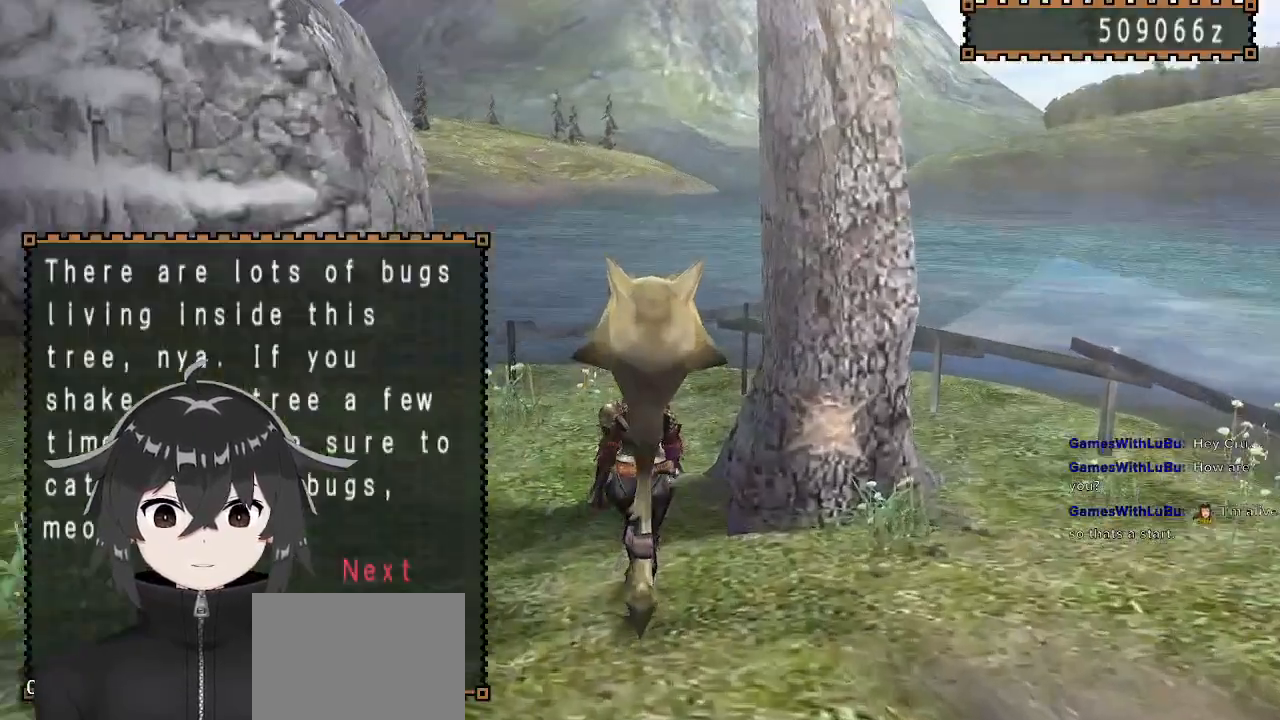
{"buttons": [], "left_stick": "center", "right_stick": "center", "events": [[33, "B", "down"], [133, "B", "up"], [233, "B", "down"], [267, "B", "up"], [367, "B", "down"], [433, "B", "up"]]}
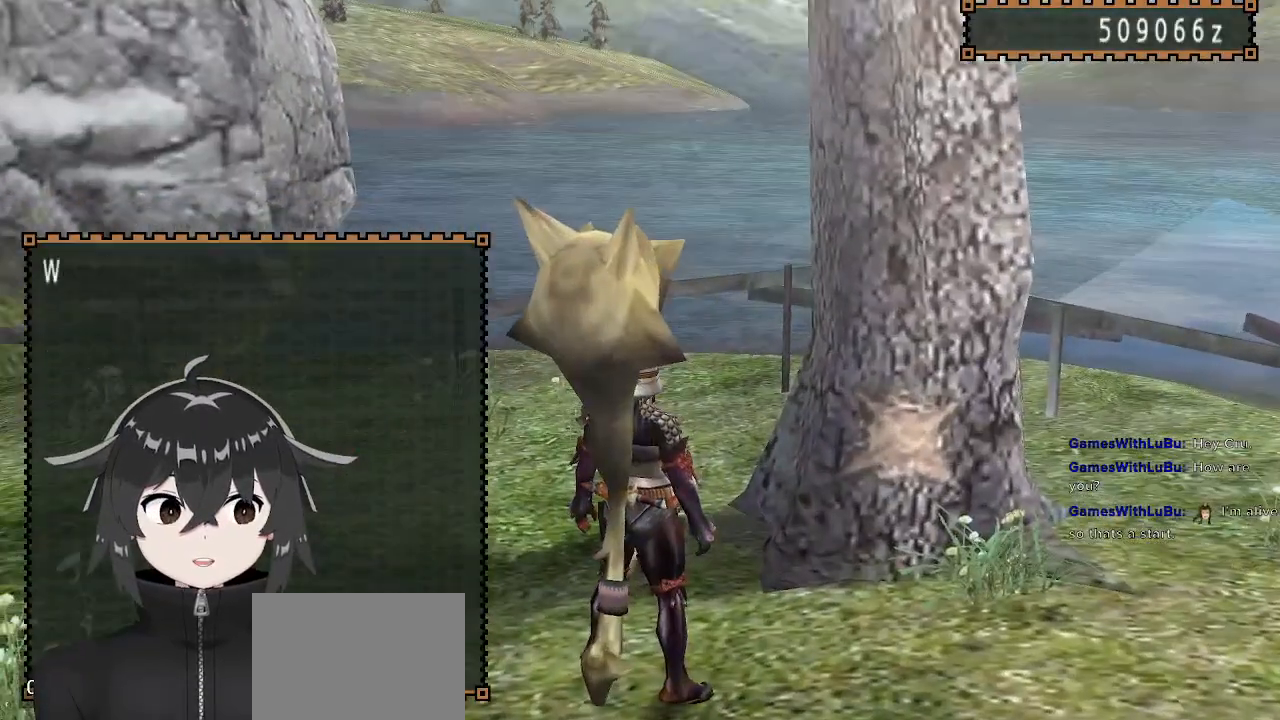
{"buttons": [], "left_stick": "center", "right_stick": "center", "events": [[33, "B", "down"], [67, "B", "up"], [300, "B", "down"], [400, "B", "up"]]}
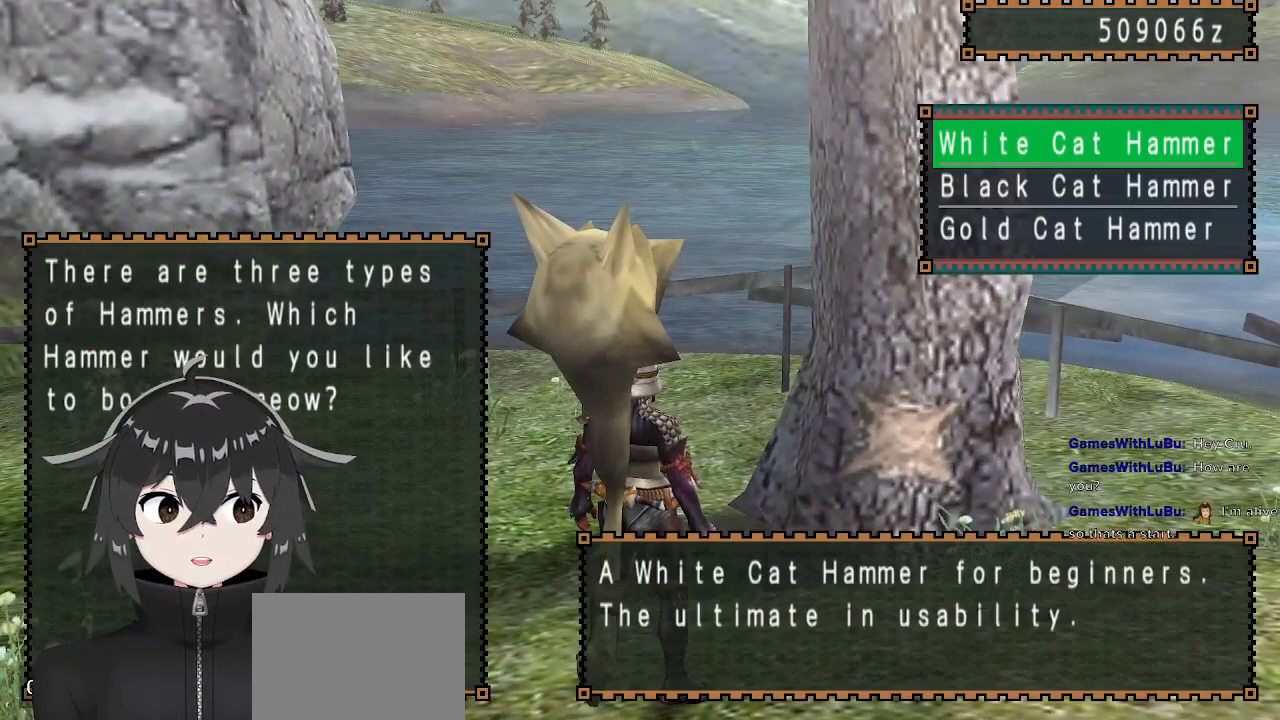
{"buttons": [], "left_stick": "center", "right_stick": "center", "events": [[400, "DPAD_UP", "down"], [500, "DPAD_UP", "up"]]}
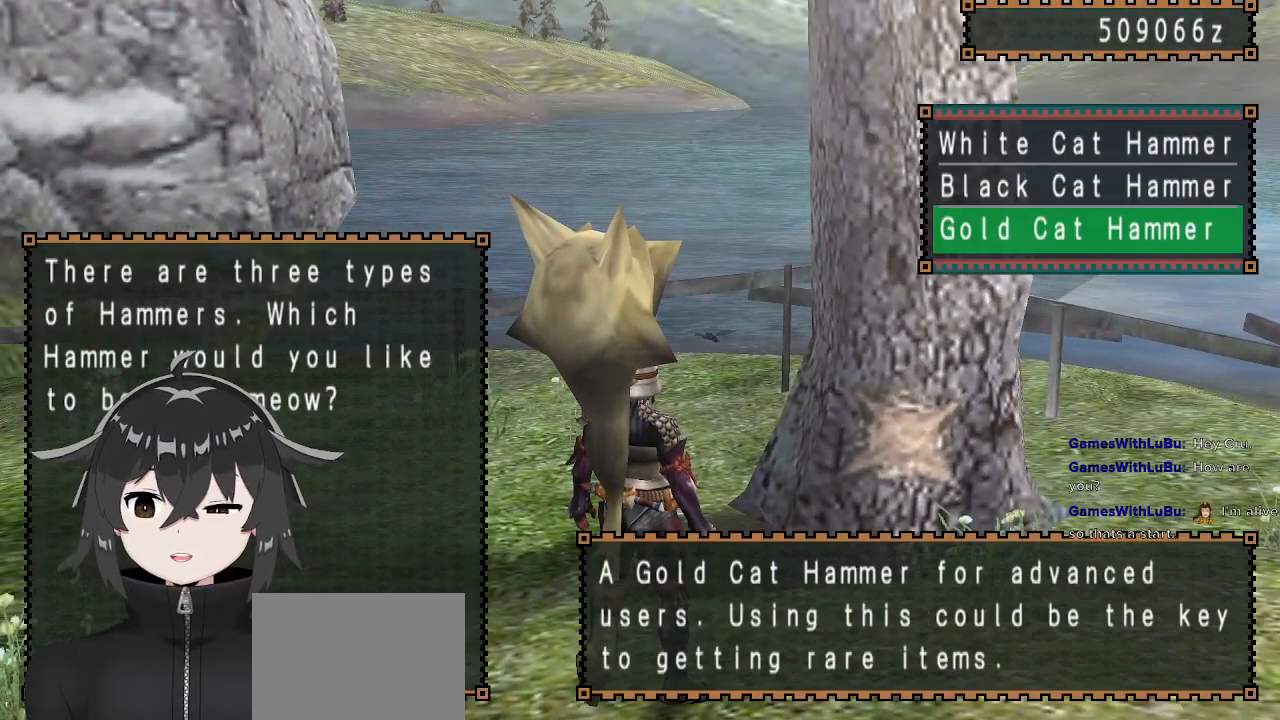
{"buttons": [], "left_stick": "center", "right_stick": "center", "events": [[67, "B", "down"], [167, "B", "up"], [233, "B", "down"], [300, "B", "up"]]}
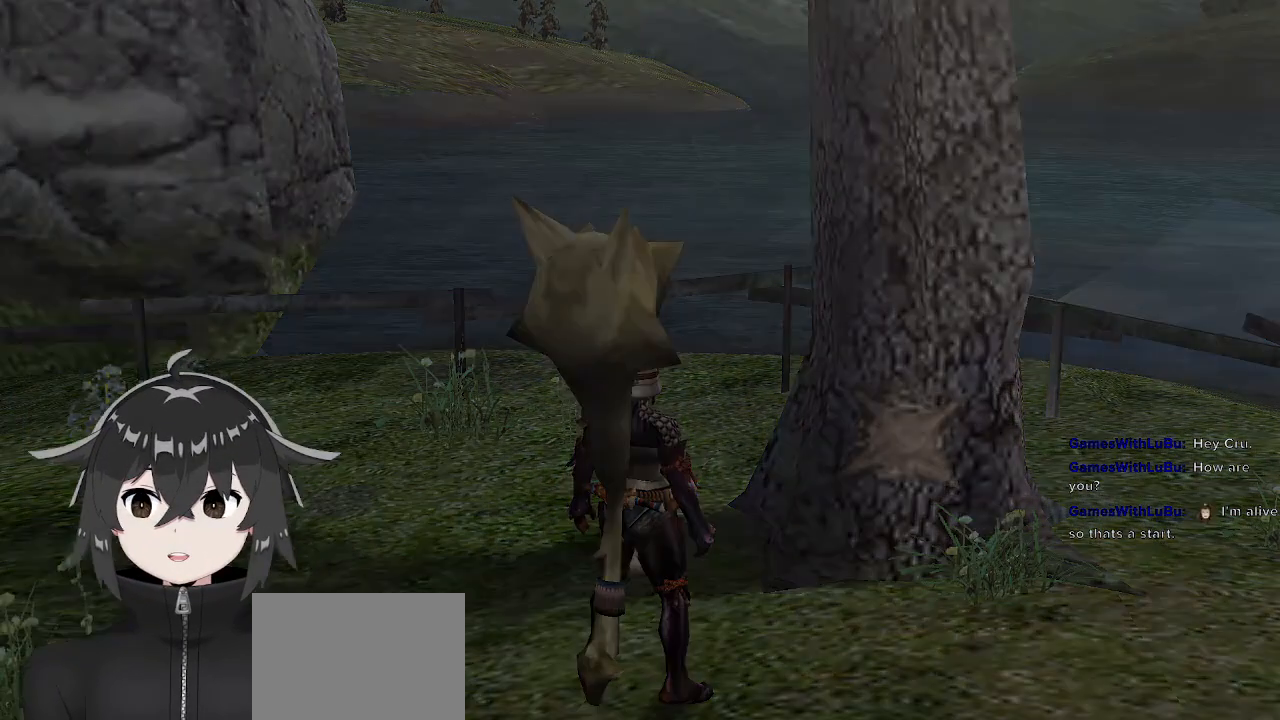
{"buttons": [], "left_stick": "center", "right_stick": "center", "events": []}
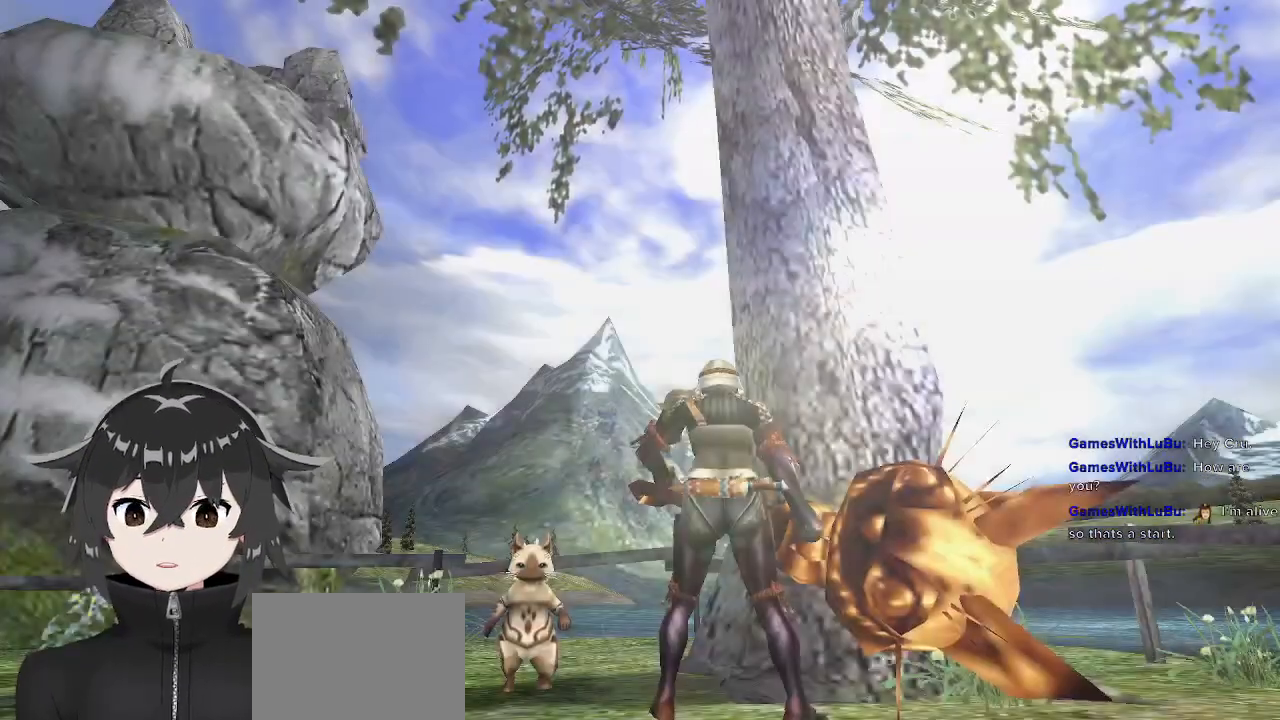
{"buttons": [], "left_stick": "center", "right_stick": "center", "events": []}
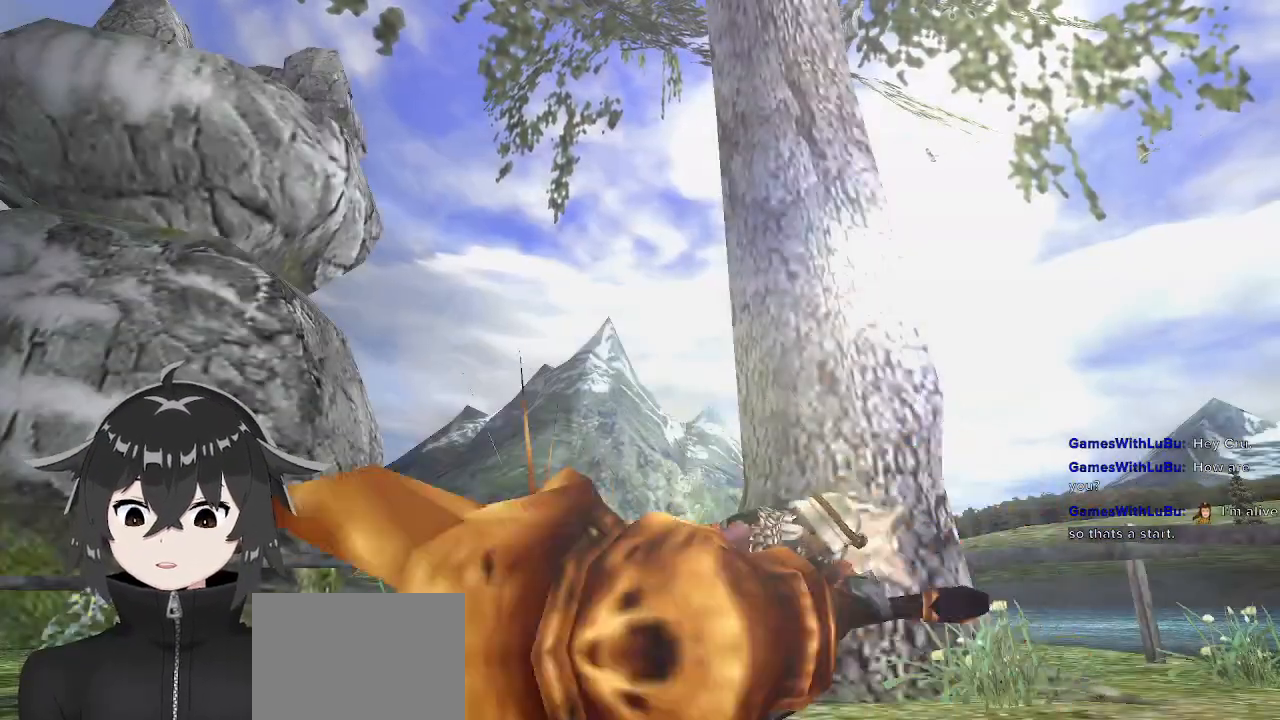
{"buttons": [], "left_stick": "center", "right_stick": "center", "events": []}
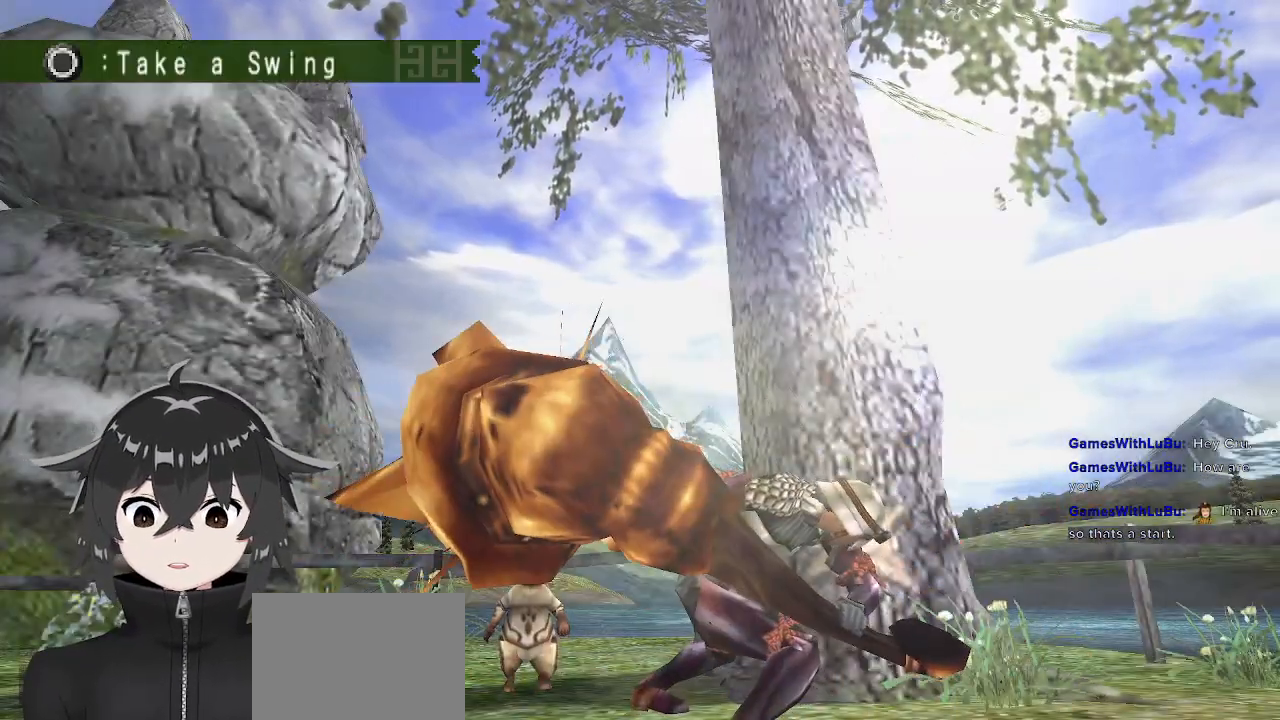
{"buttons": [], "left_stick": "center", "right_stick": "center", "events": []}
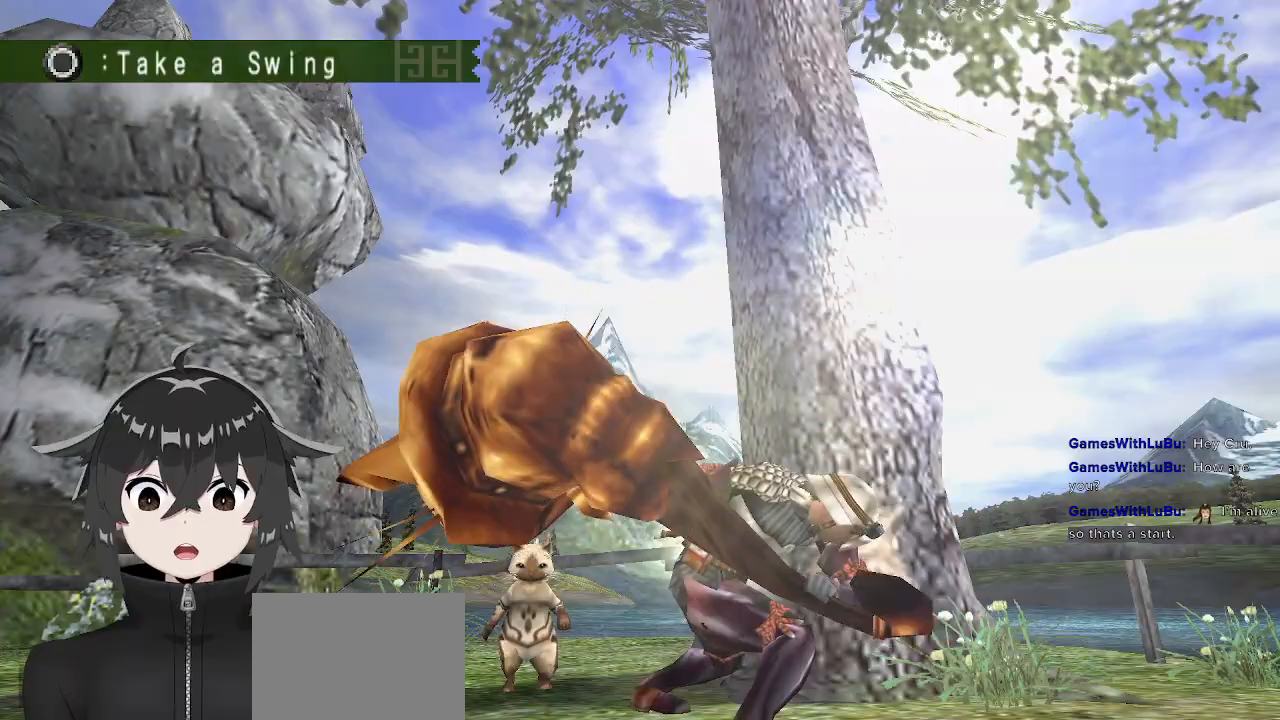
{"buttons": ["B"], "left_stick": "center", "right_stick": "center", "events": [[467, "B", "down"]]}
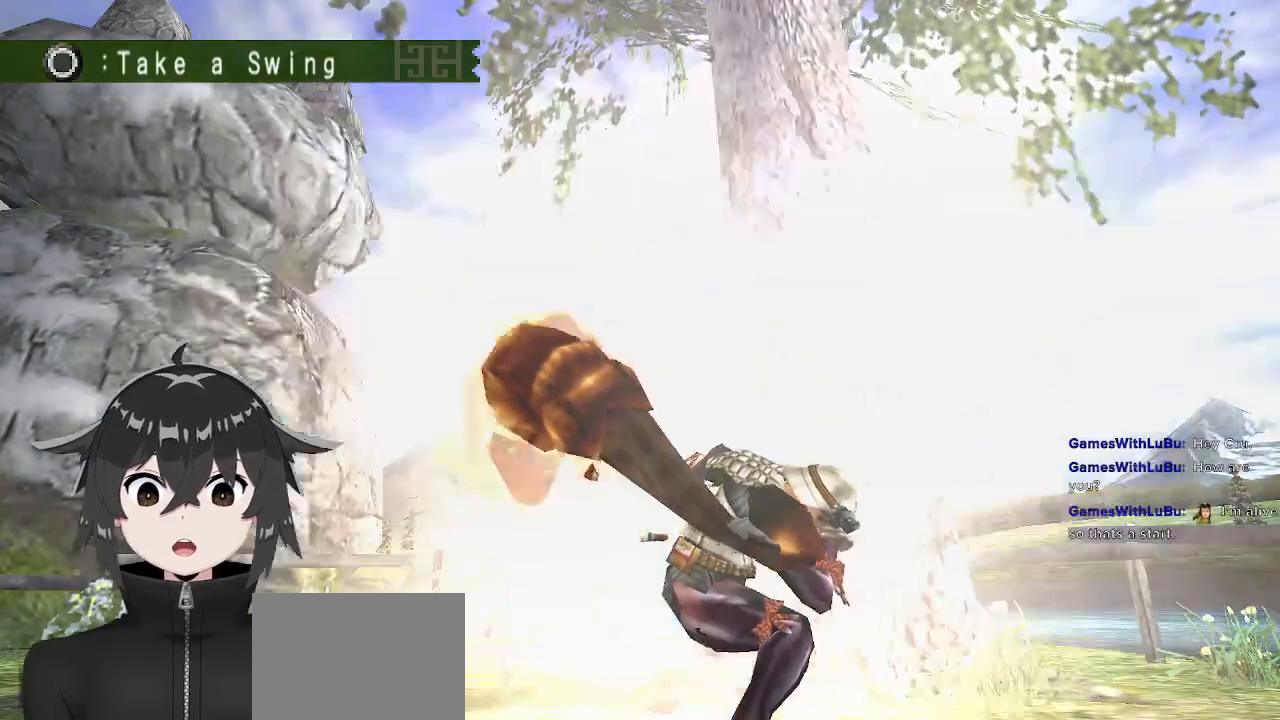
{"buttons": [], "left_stick": "center", "right_stick": "center", "events": [[33, "B", "up"]]}
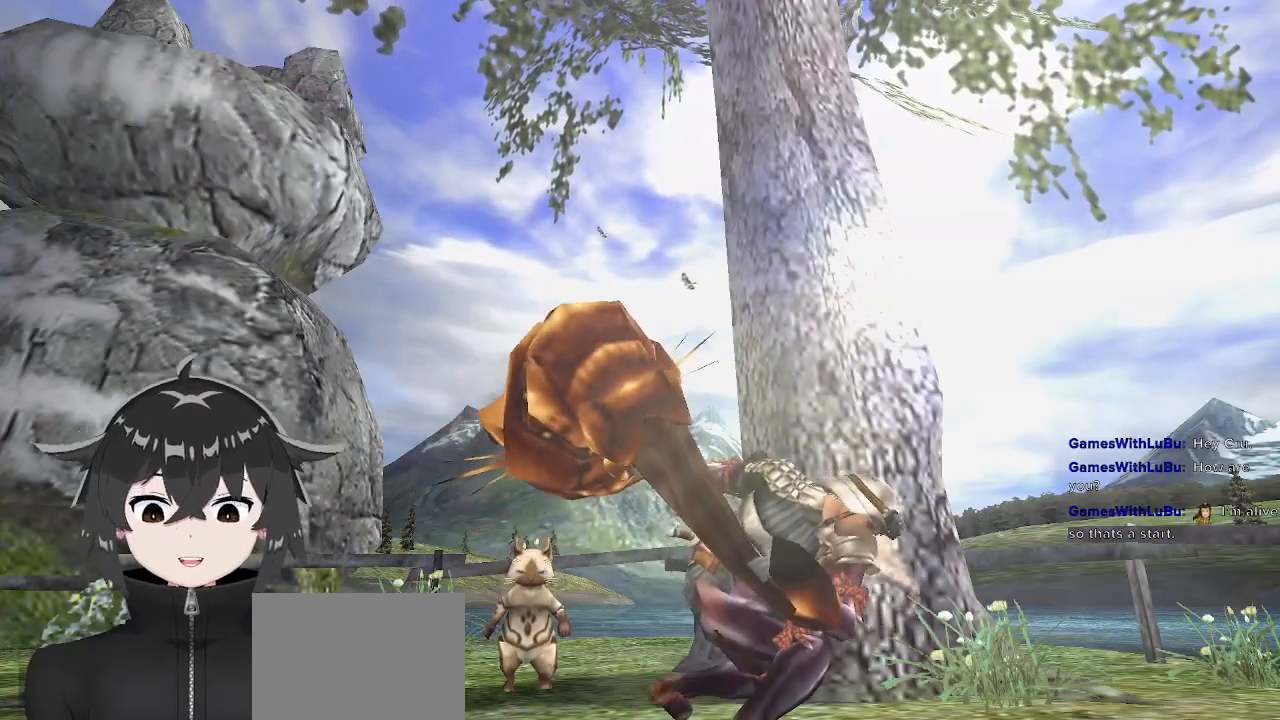
{"buttons": [], "left_stick": "center", "right_stick": "center", "events": []}
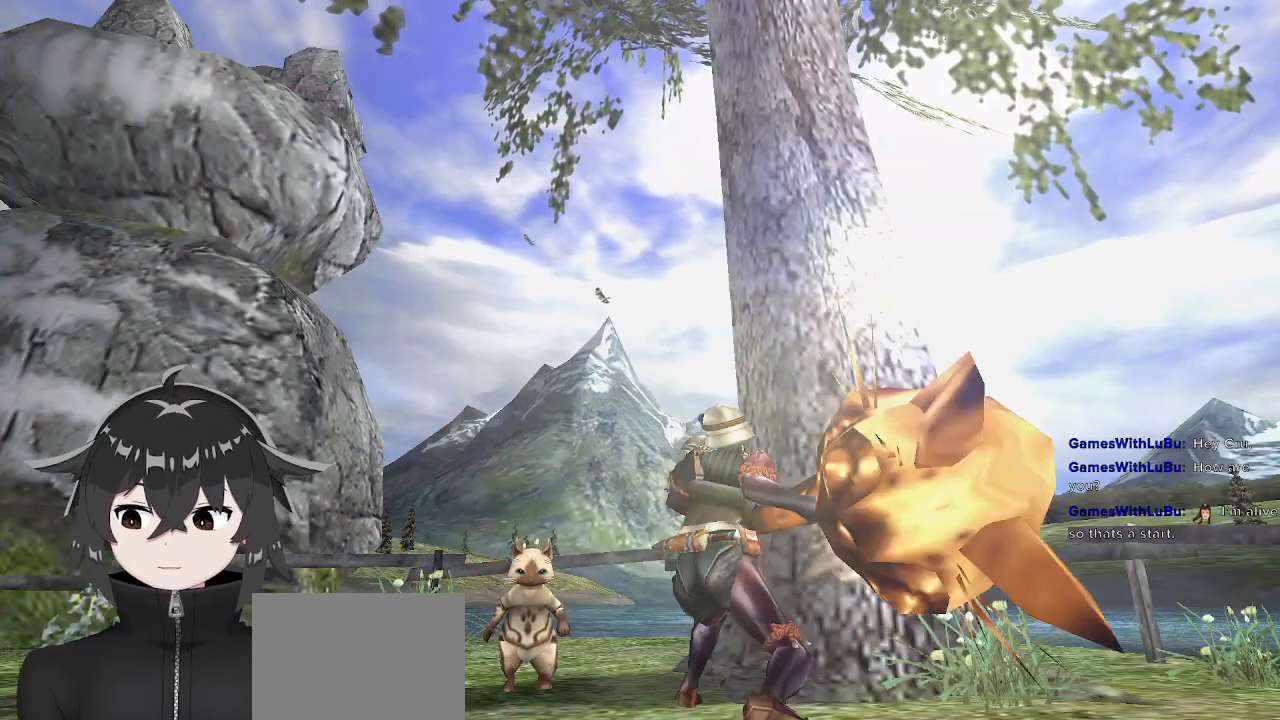
{"buttons": [], "left_stick": "center", "right_stick": "center", "events": [[400, "SELECT", "down"], [500, "SELECT", "up"]]}
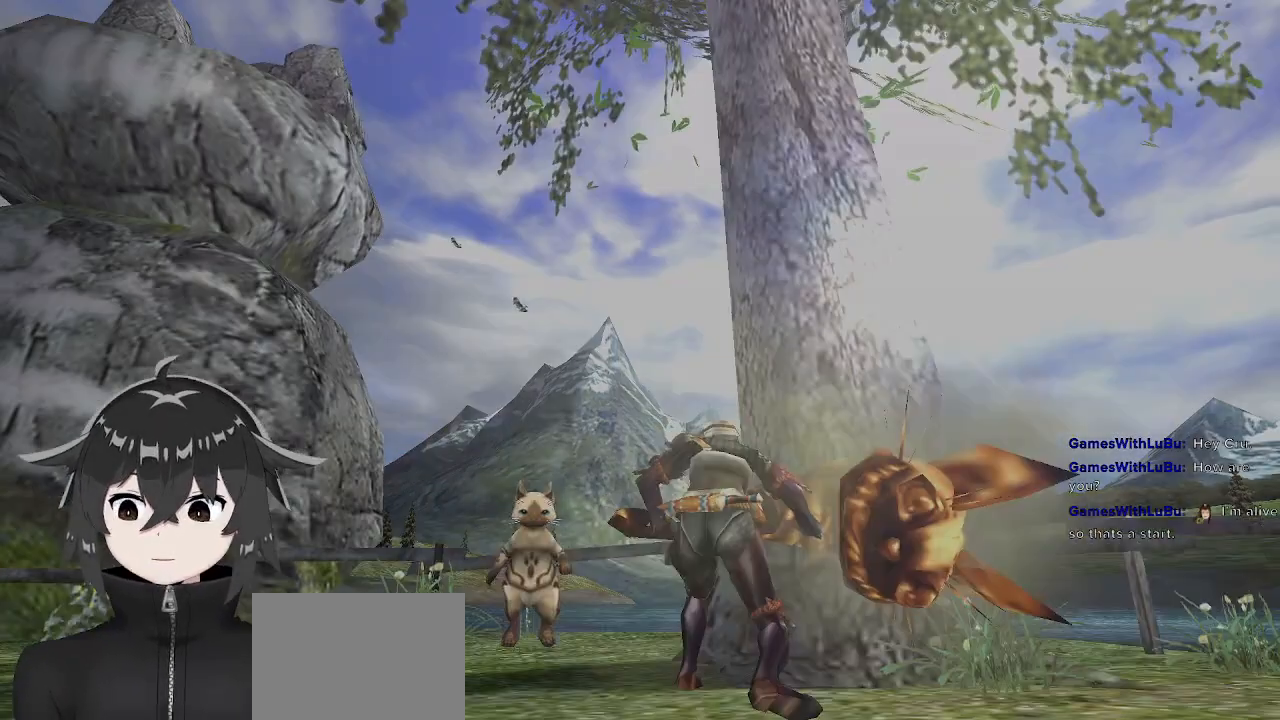
{"buttons": [], "left_stick": "center", "right_stick": "center", "events": [[100, "SELECT", "down"], [333, "SELECT", "up"]]}
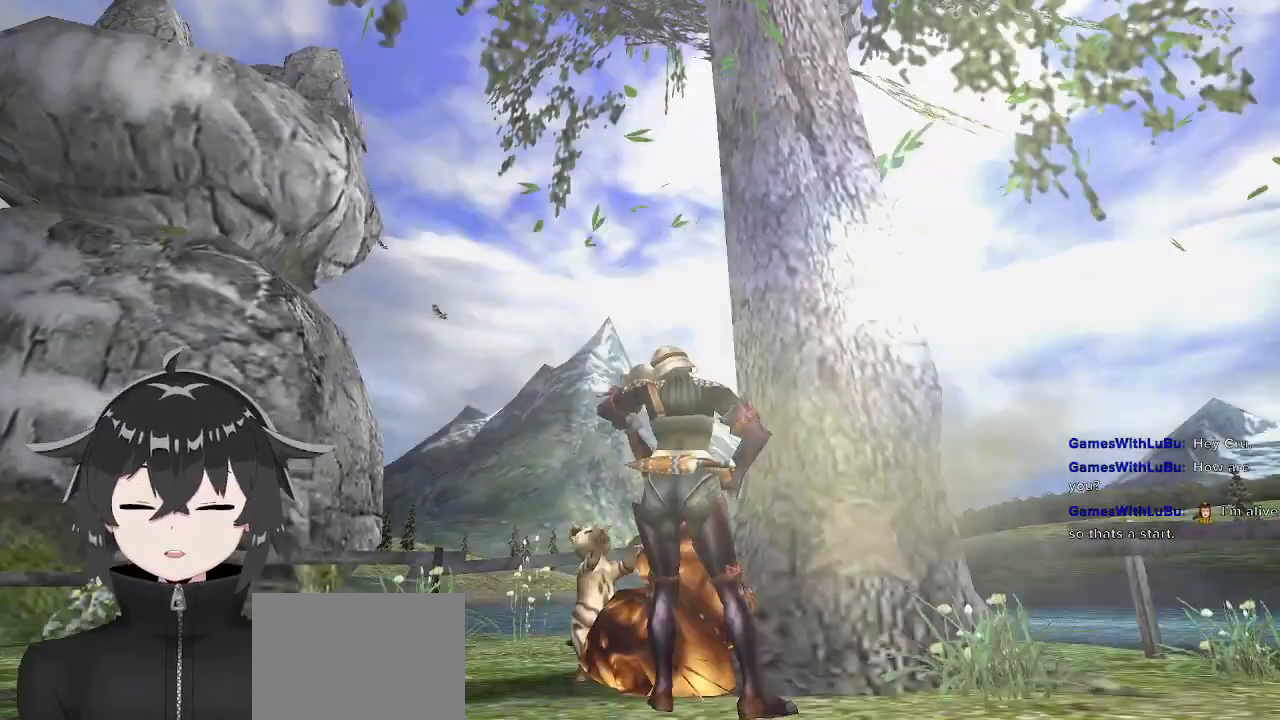
{"buttons": ["B", "DPAD_RIGHT"], "left_stick": "center", "right_stick": "center", "events": [[133, "DPAD_DOWN", "down"], [267, "DPAD_DOWN", "up"], [300, "B", "down"], [400, "B", "up"], [500, "B", "down"], [500, "DPAD_RIGHT", "down"]]}
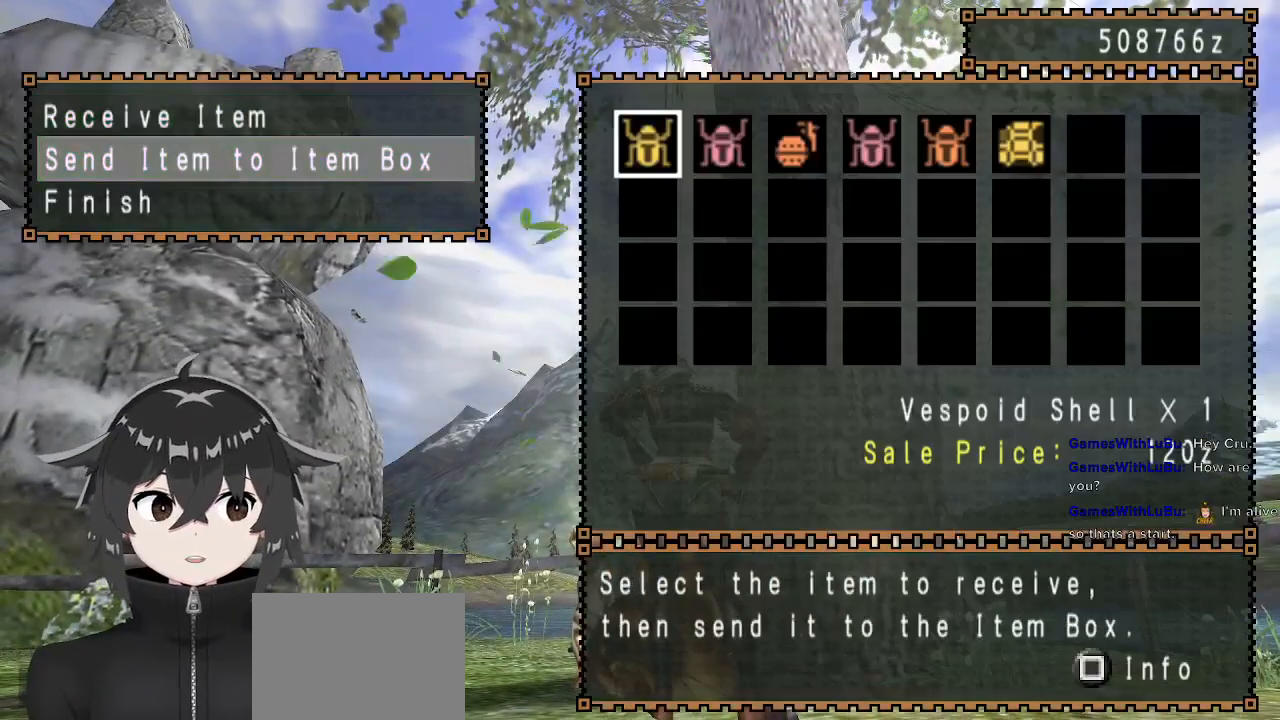
{"buttons": [], "left_stick": "center", "right_stick": "center", "events": [[67, "B", "up"], [100, "DPAD_RIGHT", "up"], [133, "B", "down"], [200, "DPAD_RIGHT", "down"], [233, "B", "up"], [233, "DPAD_RIGHT", "up"], [267, "B", "down"], [267, "DPAD_RIGHT", "down"], [333, "DPAD_RIGHT", "up"], [367, "B", "up"], [433, "B", "down"], [500, "B", "up"]]}
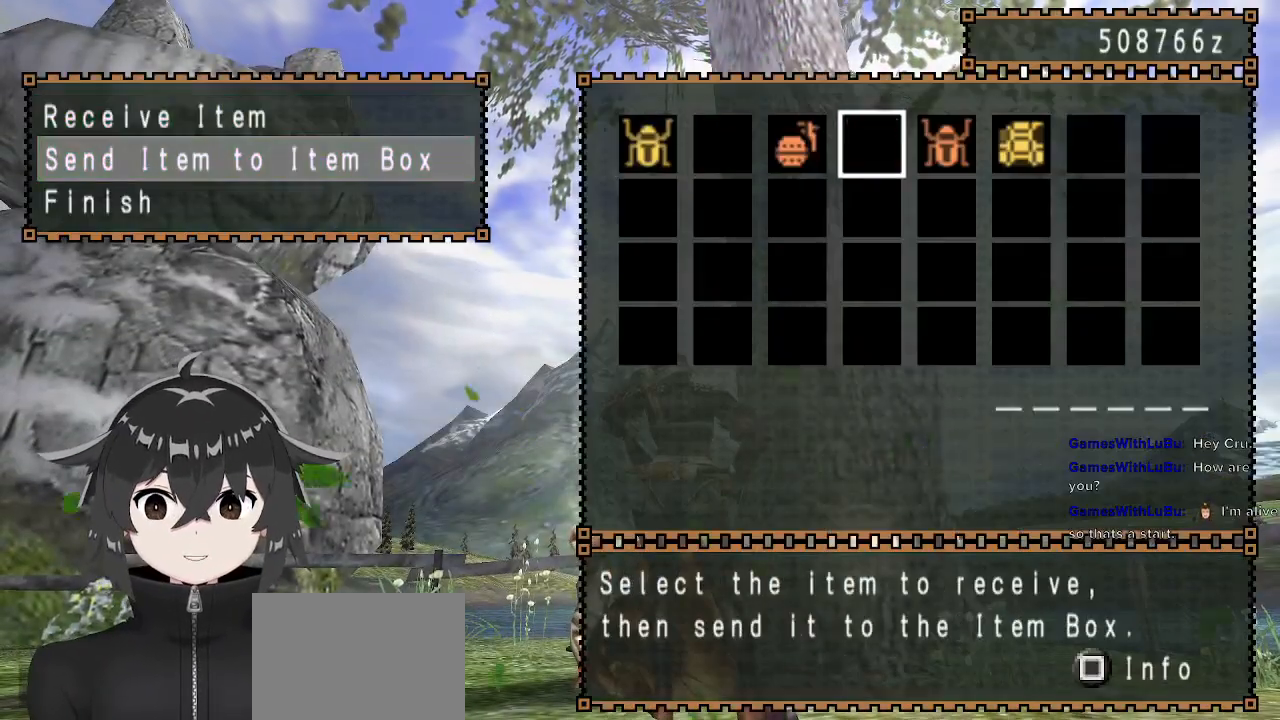
{"buttons": ["DPAD_LEFT"], "left_stick": "center", "right_stick": "center", "events": [[33, "DPAD_LEFT", "down"], [67, "B", "down"], [133, "B", "up"], [133, "DPAD_LEFT", "up"], [200, "B", "down"], [267, "B", "up"], [333, "DPAD_LEFT", "down"], [400, "DPAD_LEFT", "up"], [467, "DPAD_LEFT", "down"]]}
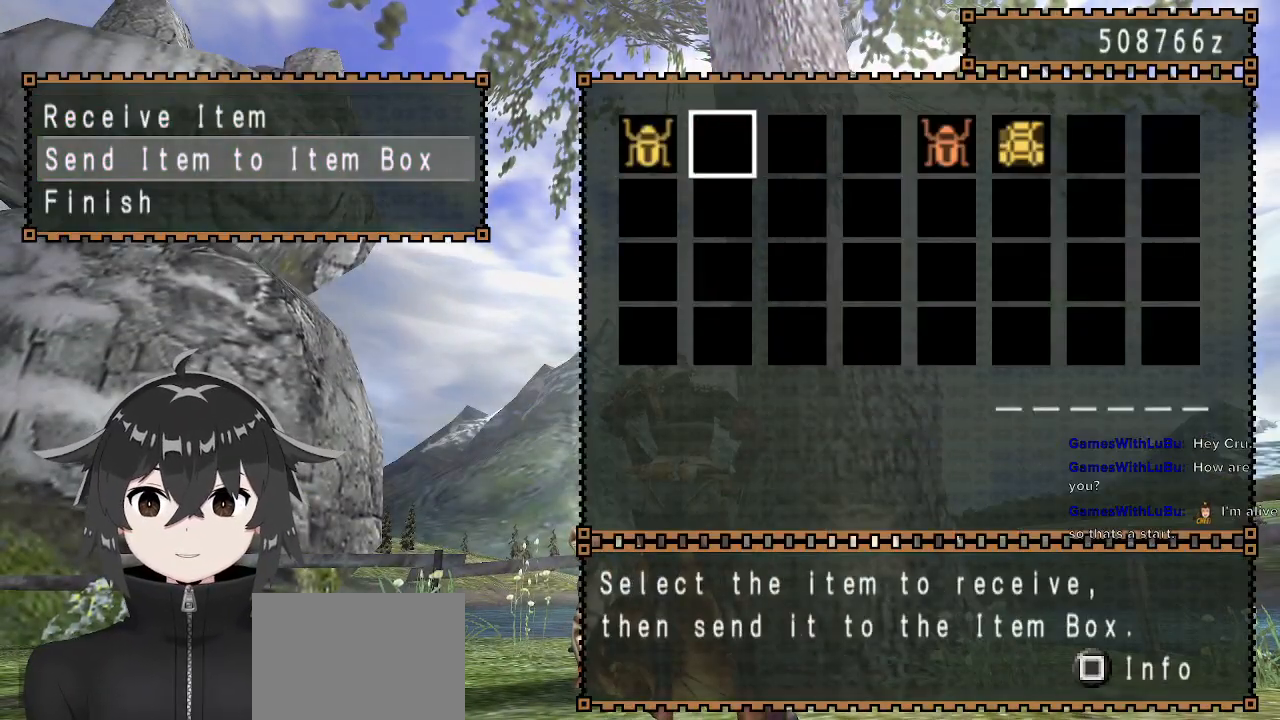
{"buttons": ["DPAD_RIGHT"], "left_stick": "center", "right_stick": "center", "events": [[67, "B", "down"], [100, "DPAD_LEFT", "up"], [167, "B", "up"], [200, "DPAD_RIGHT", "down"], [267, "DPAD_RIGHT", "up"], [367, "DPAD_RIGHT", "down"], [400, "DPAD_RIGHT", "up"], [467, "DPAD_RIGHT", "down"]]}